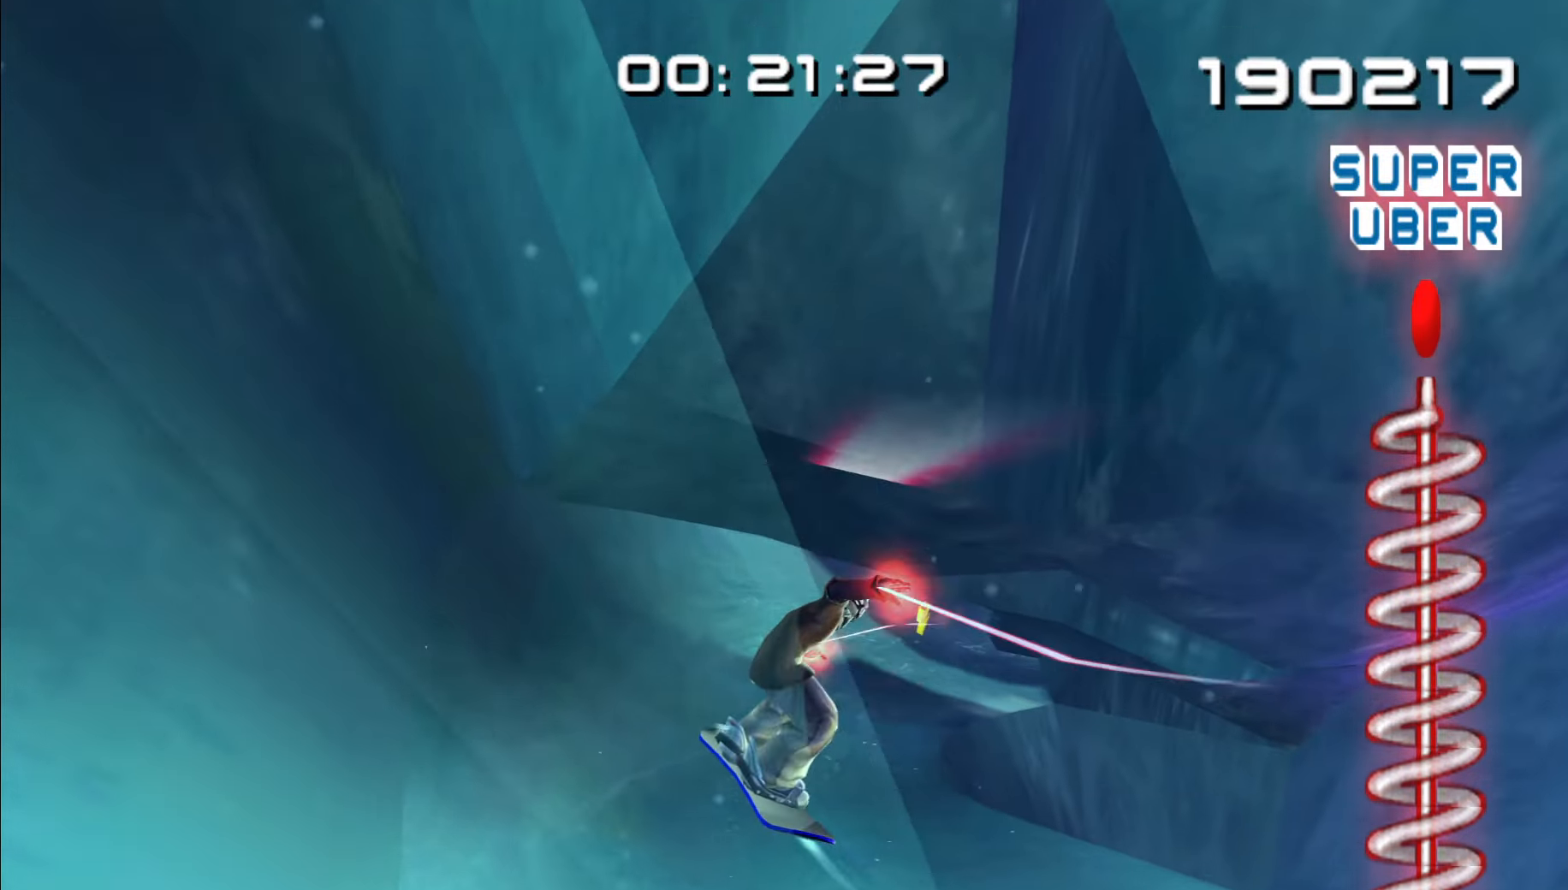
Gameplay with a controller (Nintendo layout); each line is a JSON object with the inputs held at the frame after it (dt_ms = milliseconds from this image to that frame). "events" lists button and stick changes between this image and that frame as [ms after this image, input, new state], when the widget could be followed in between. Not read: B L2 L3 R2 R3.
{"dt_ms": 500, "buttons": [], "left_stick": "up-right", "right_stick": "center", "events": []}
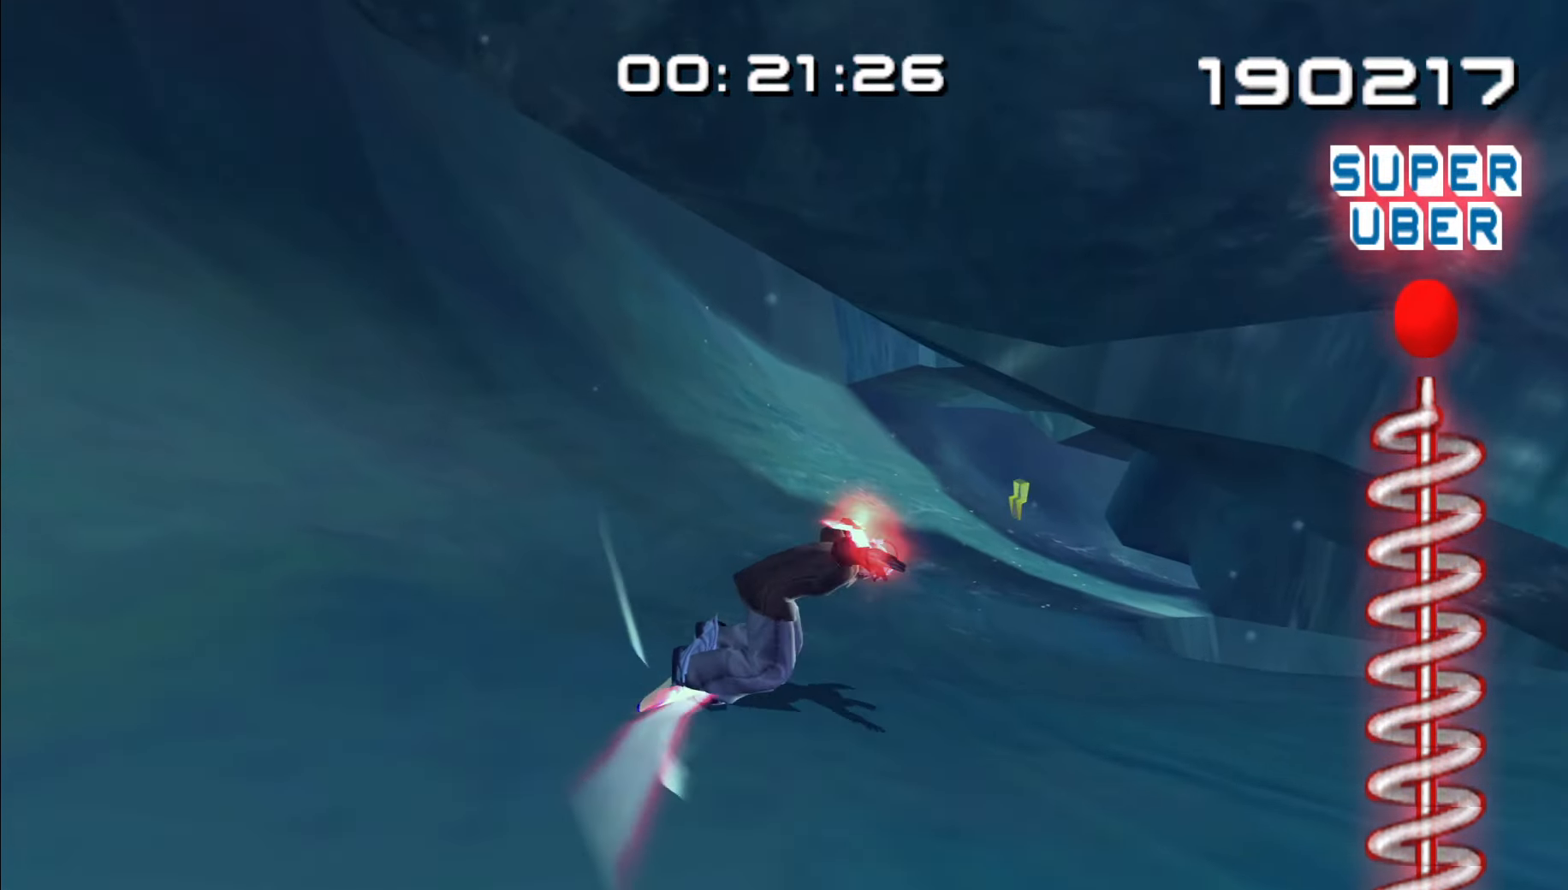
{"dt_ms": 500, "buttons": [], "left_stick": "up-right", "right_stick": "center", "events": []}
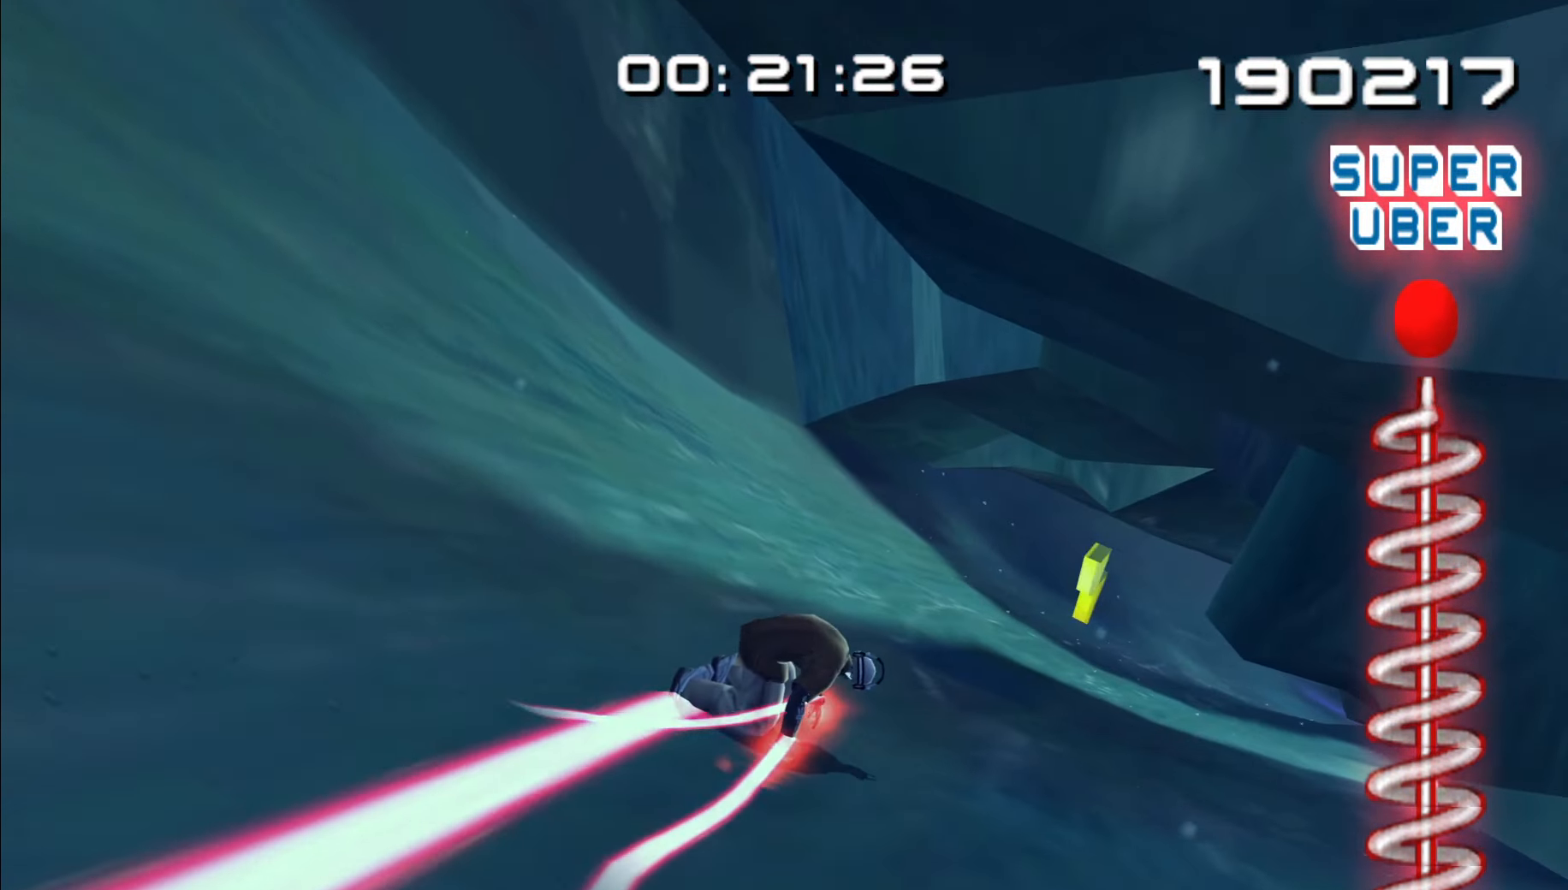
{"dt_ms": 500, "buttons": [], "left_stick": "up-right", "right_stick": "center", "events": []}
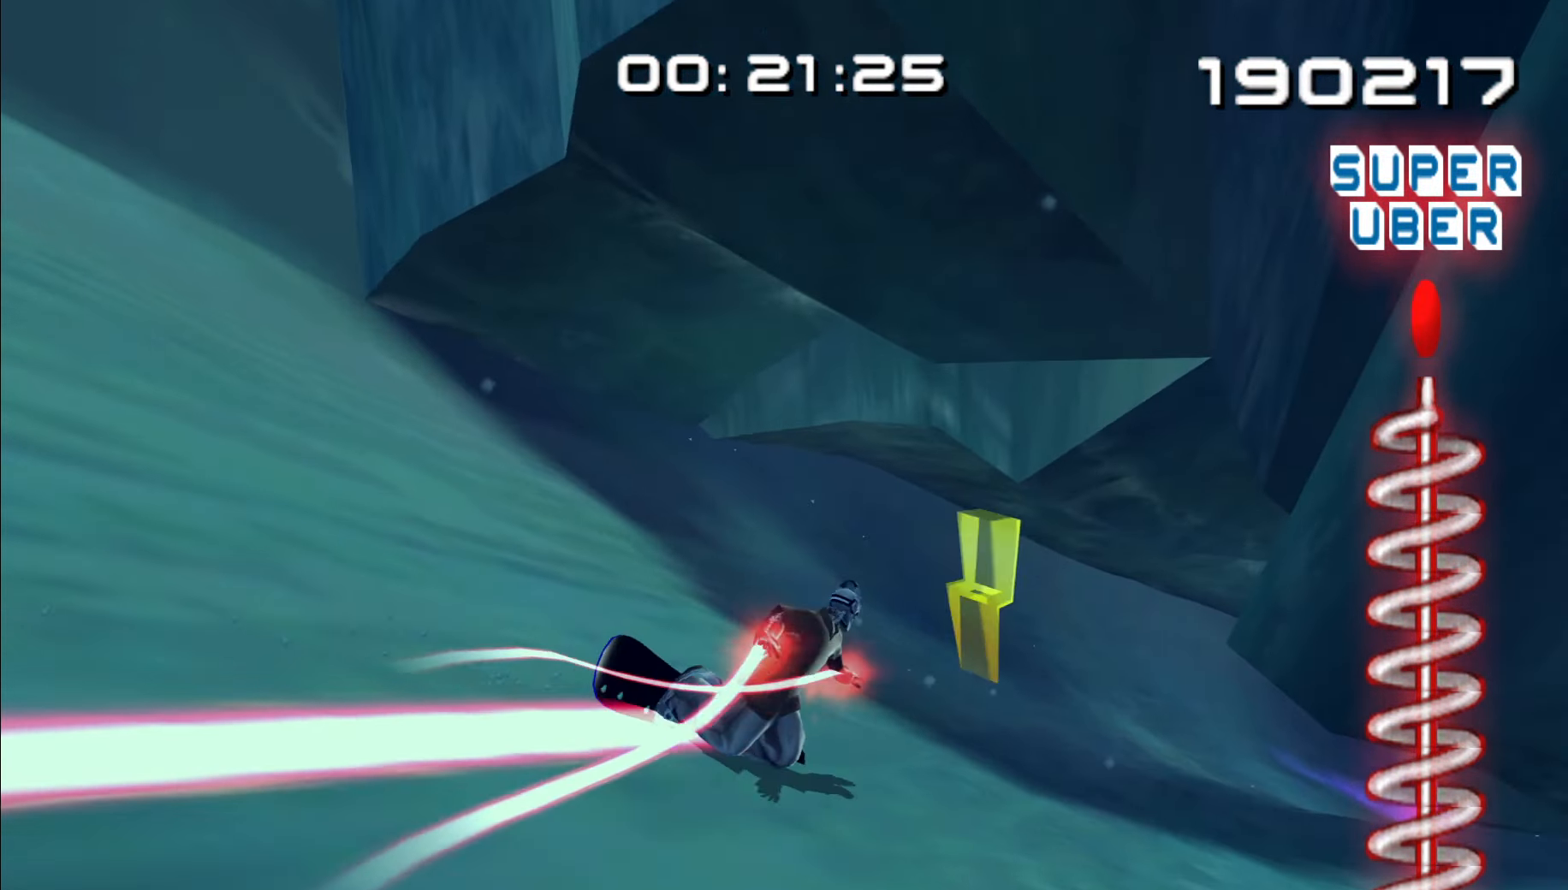
{"dt_ms": 500, "buttons": [], "left_stick": "up-right", "right_stick": "center", "events": []}
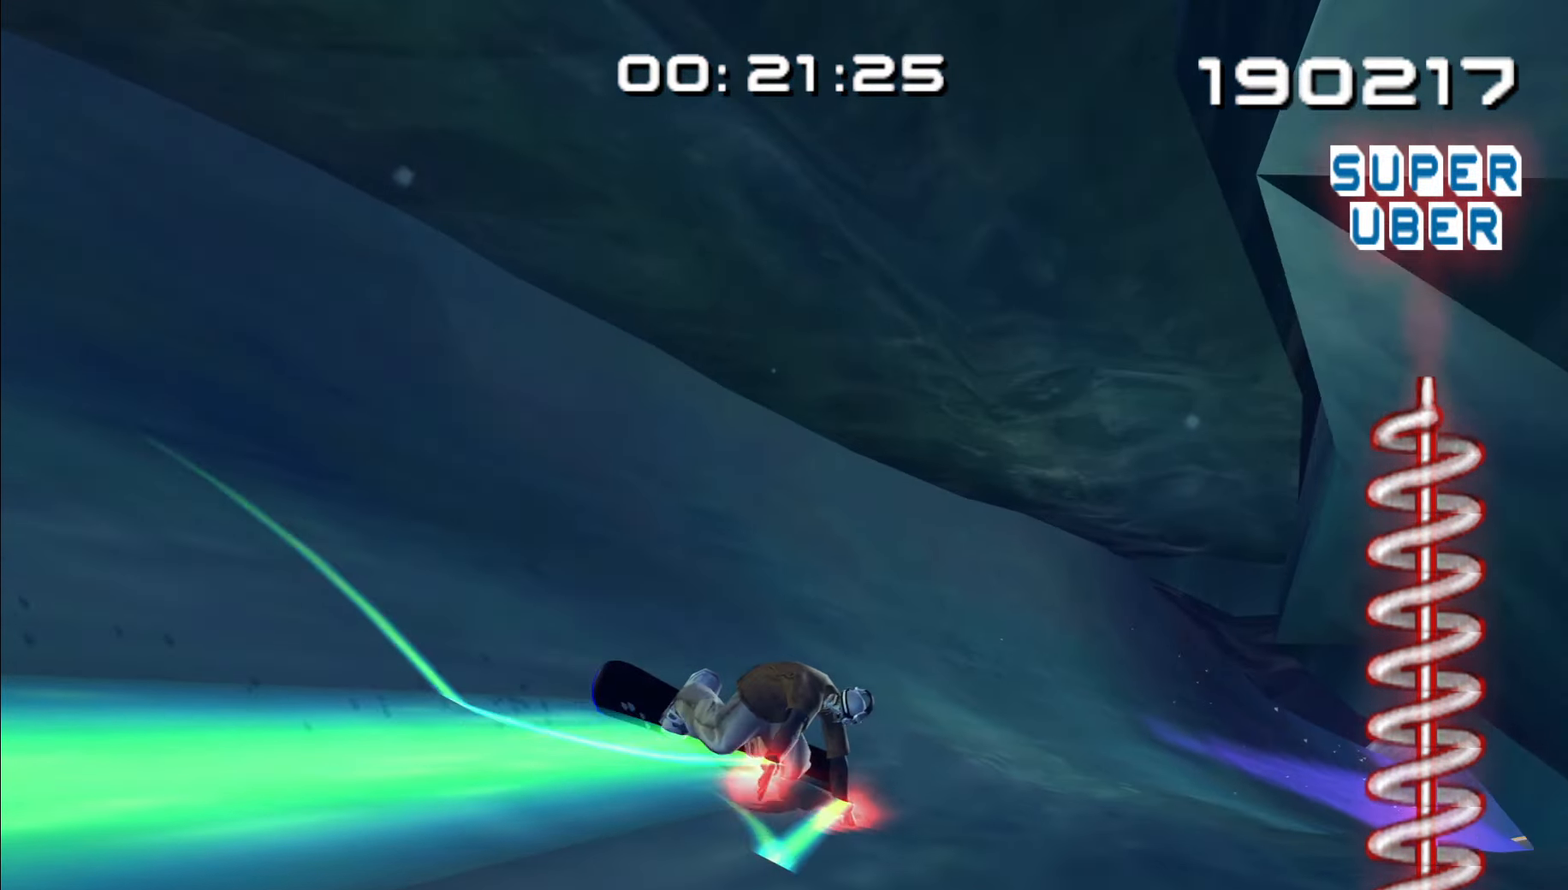
{"dt_ms": 500, "buttons": [], "left_stick": "up-right", "right_stick": "center", "events": []}
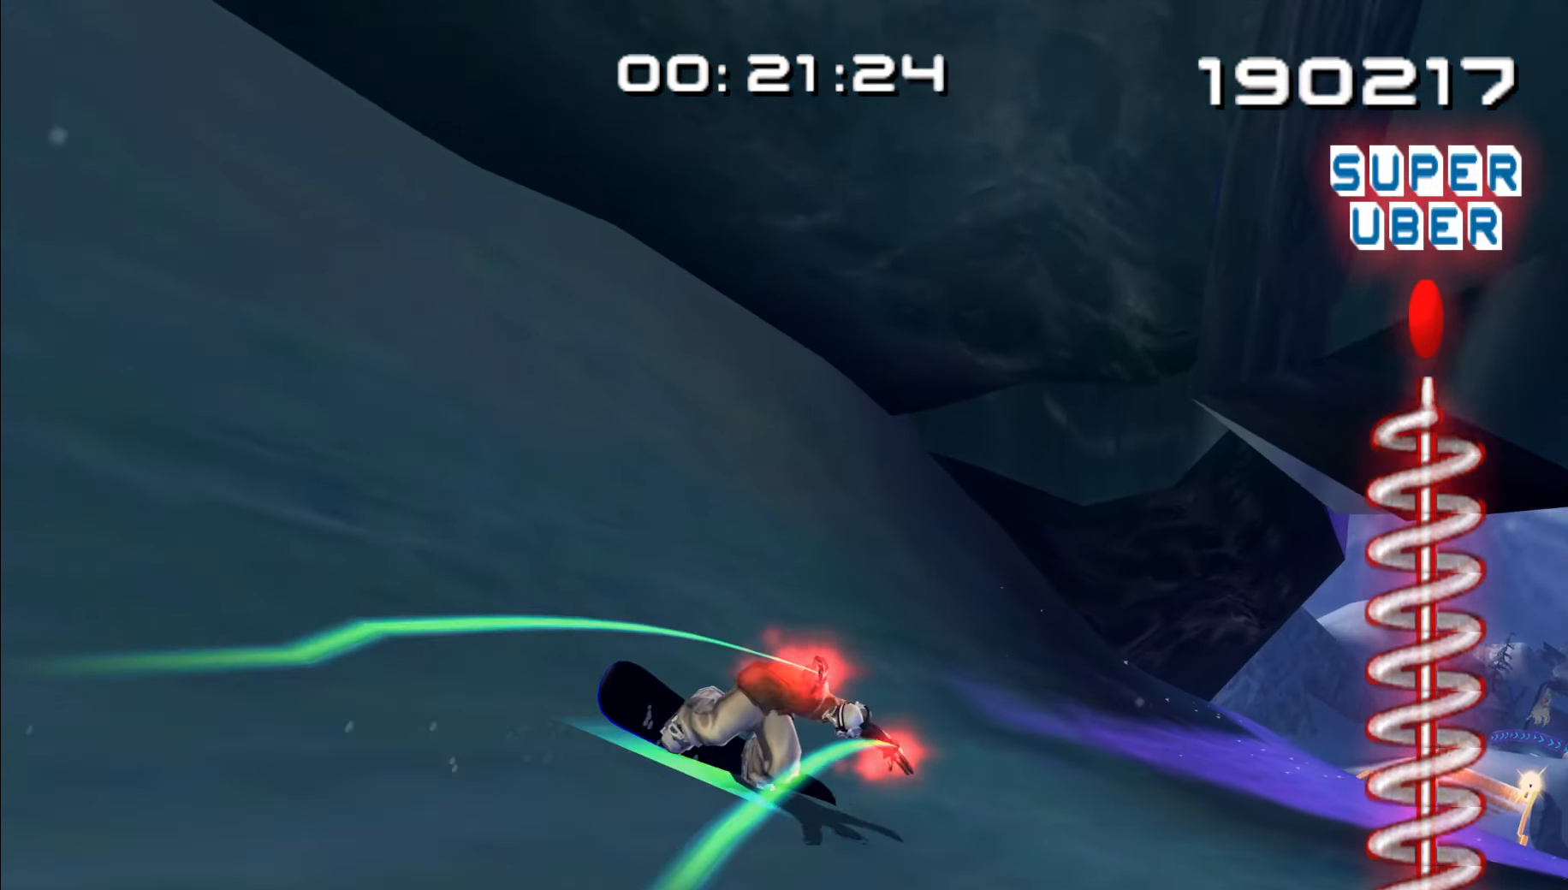
{"dt_ms": 500, "buttons": [], "left_stick": "up-right", "right_stick": "center", "events": []}
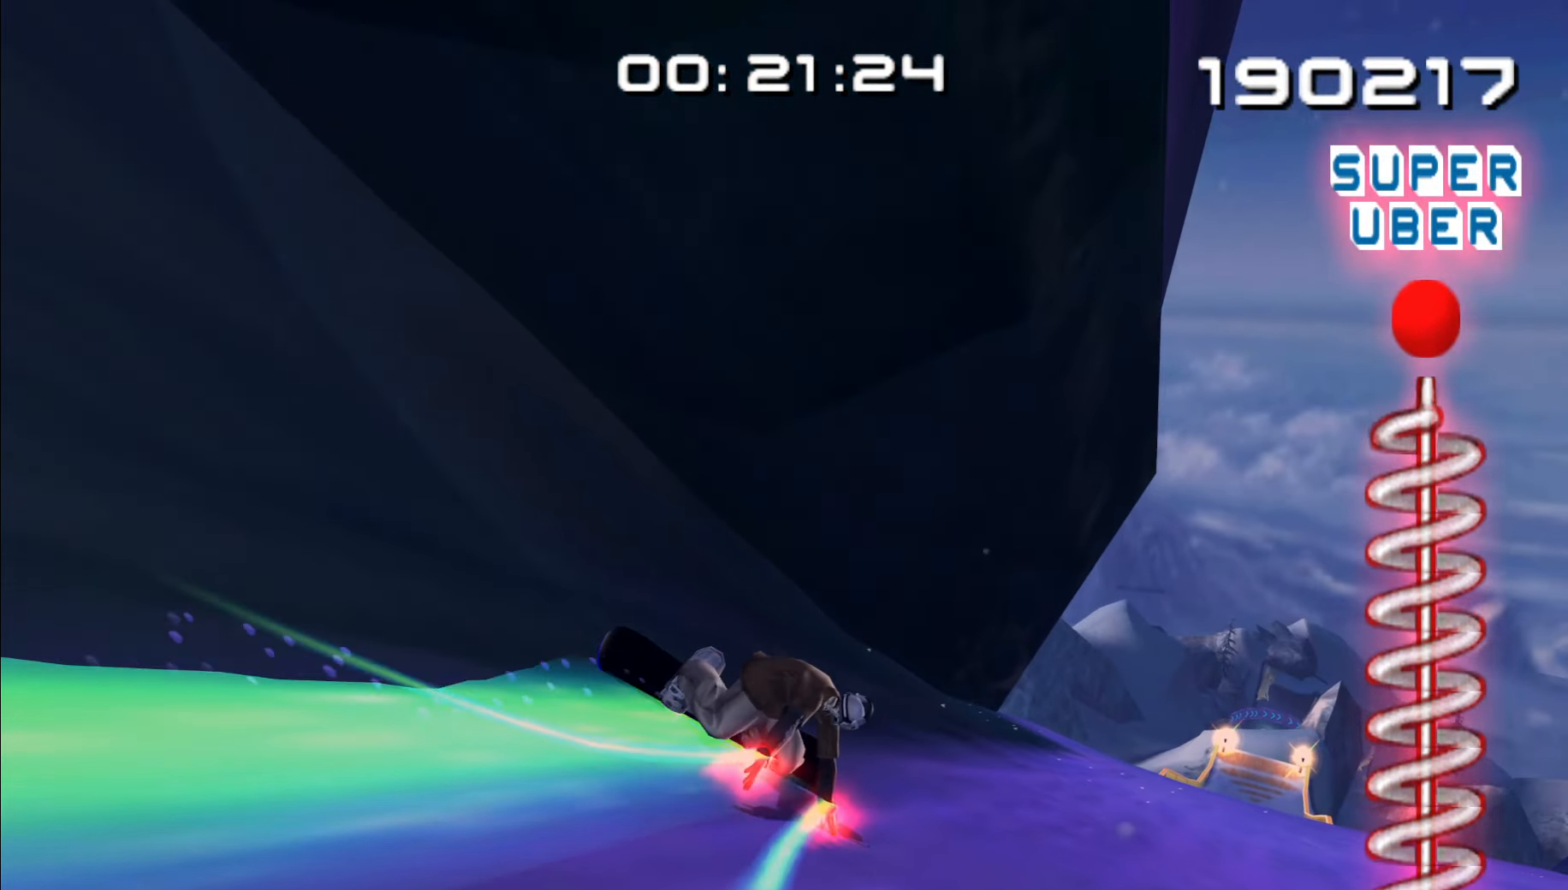
{"dt_ms": 500, "buttons": [], "left_stick": "up", "right_stick": "center", "events": [[83, "left_stick", "up"]]}
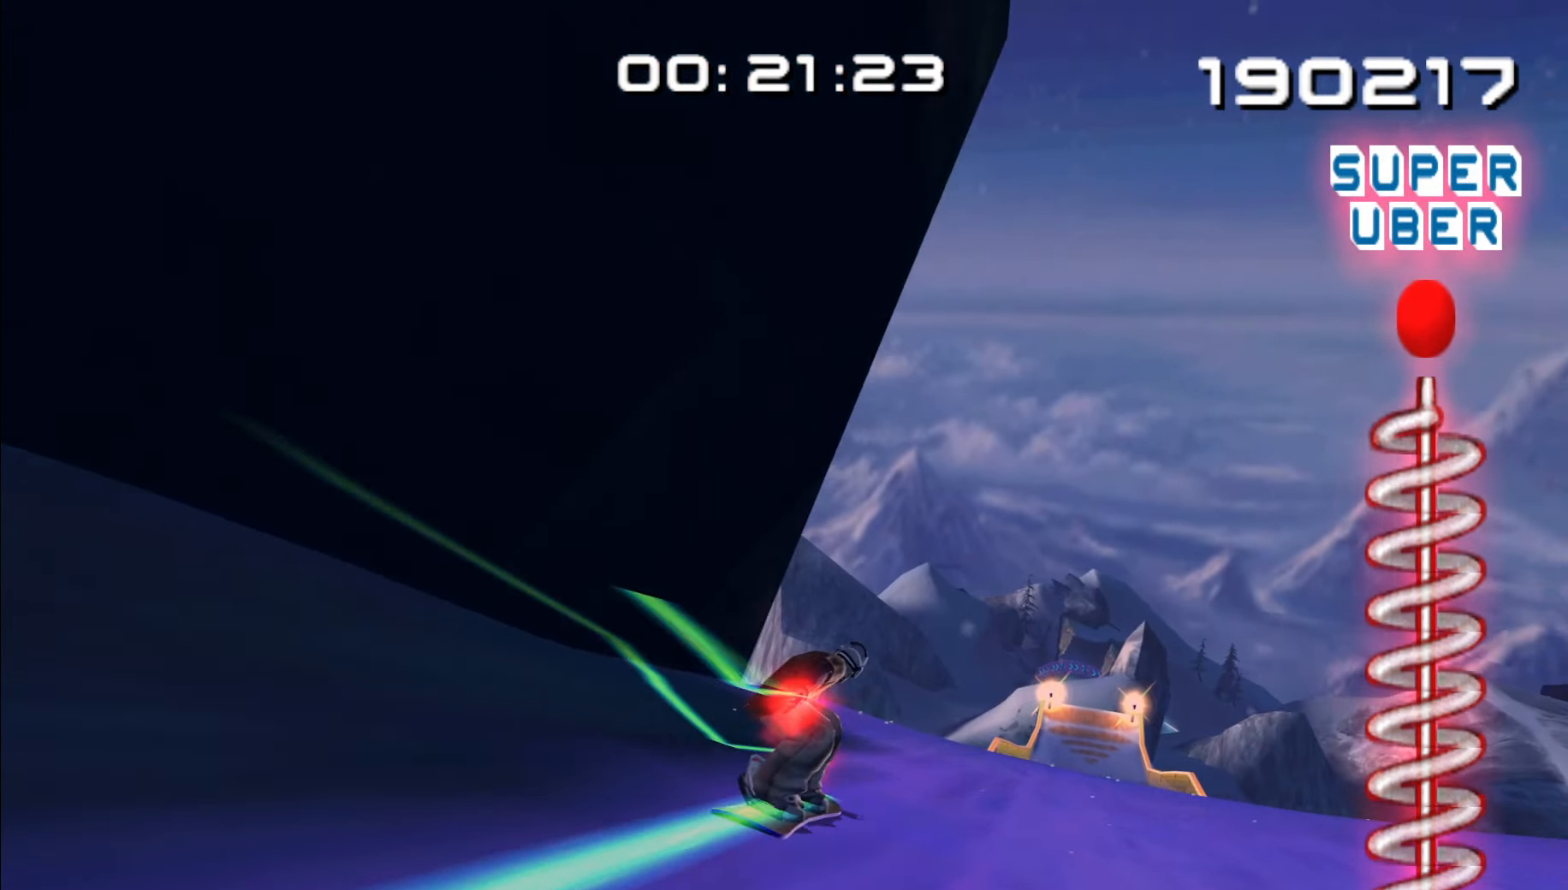
{"dt_ms": 500, "buttons": [], "left_stick": "up", "right_stick": "center", "events": []}
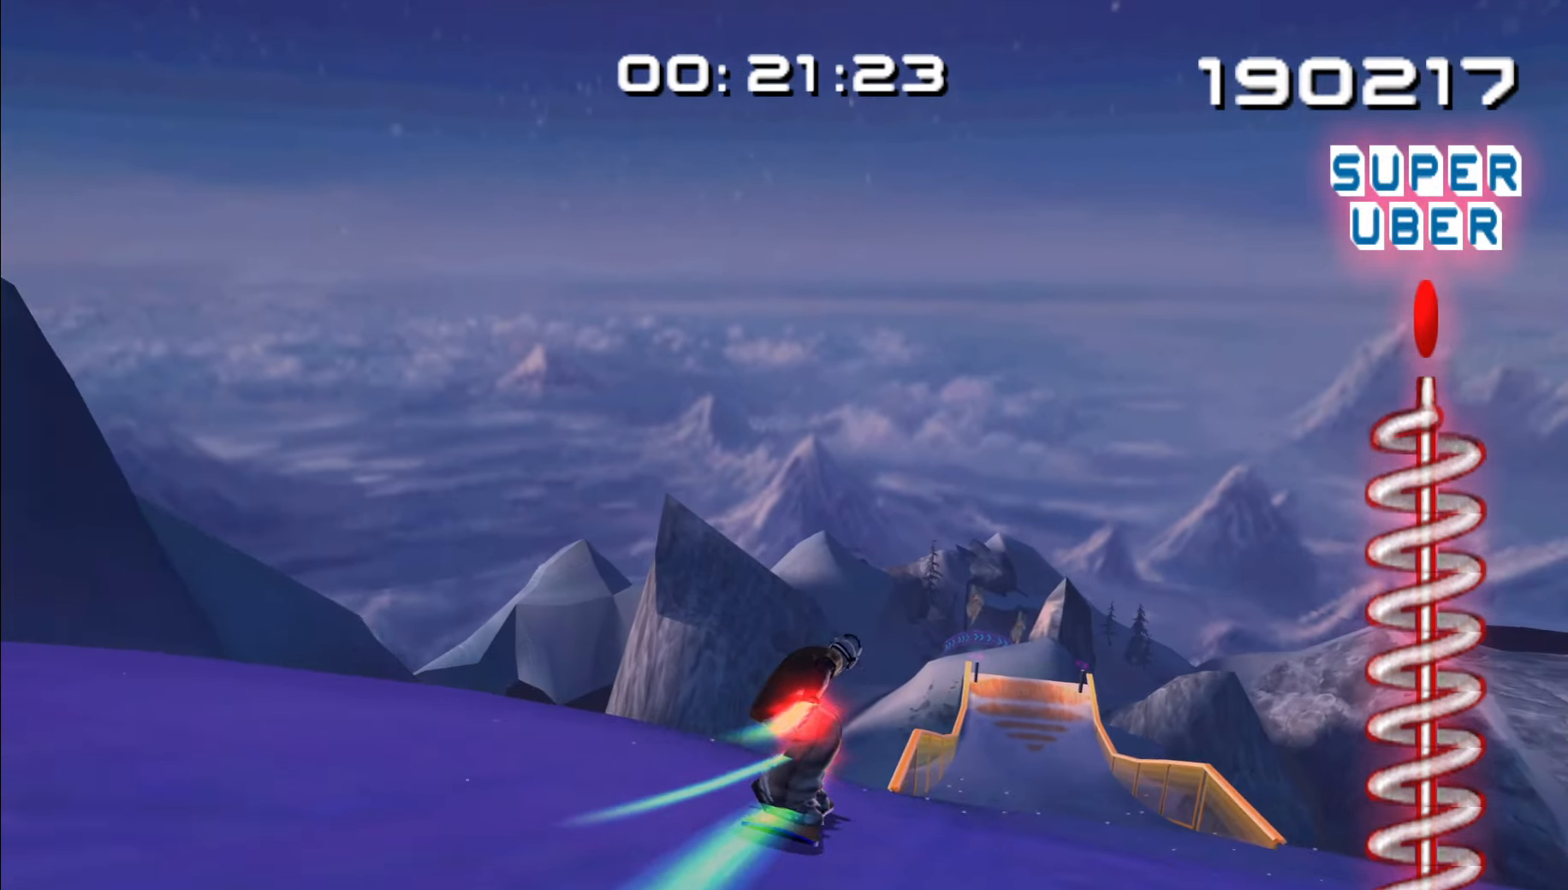
{"dt_ms": 500, "buttons": [], "left_stick": "up", "right_stick": "center", "events": []}
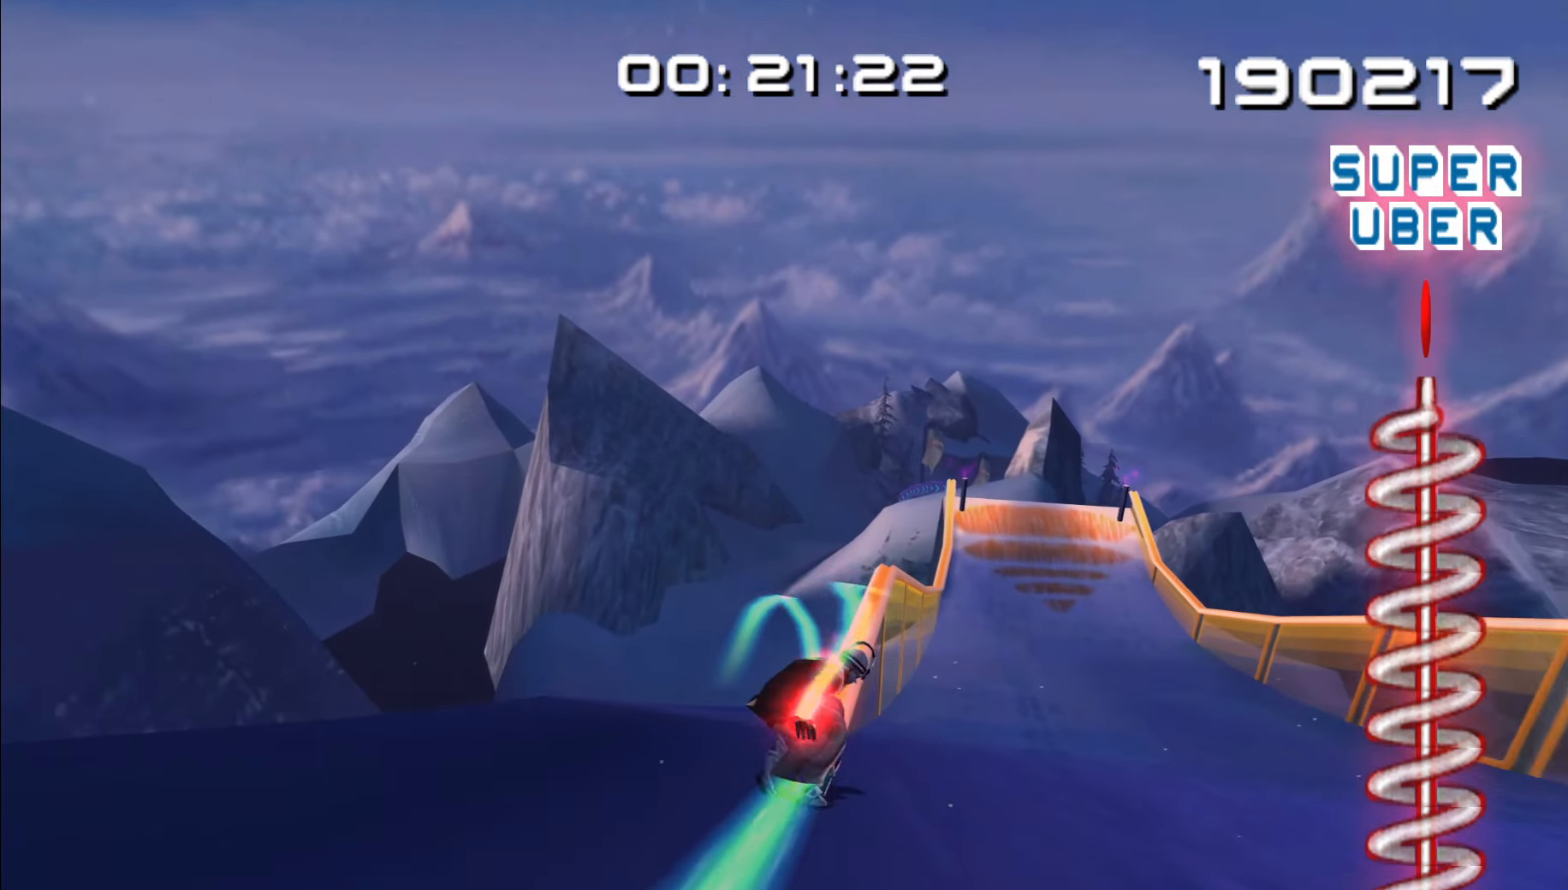
{"dt_ms": 500, "buttons": [], "left_stick": "center", "right_stick": "center", "events": [[100, "left_stick", "center"]]}
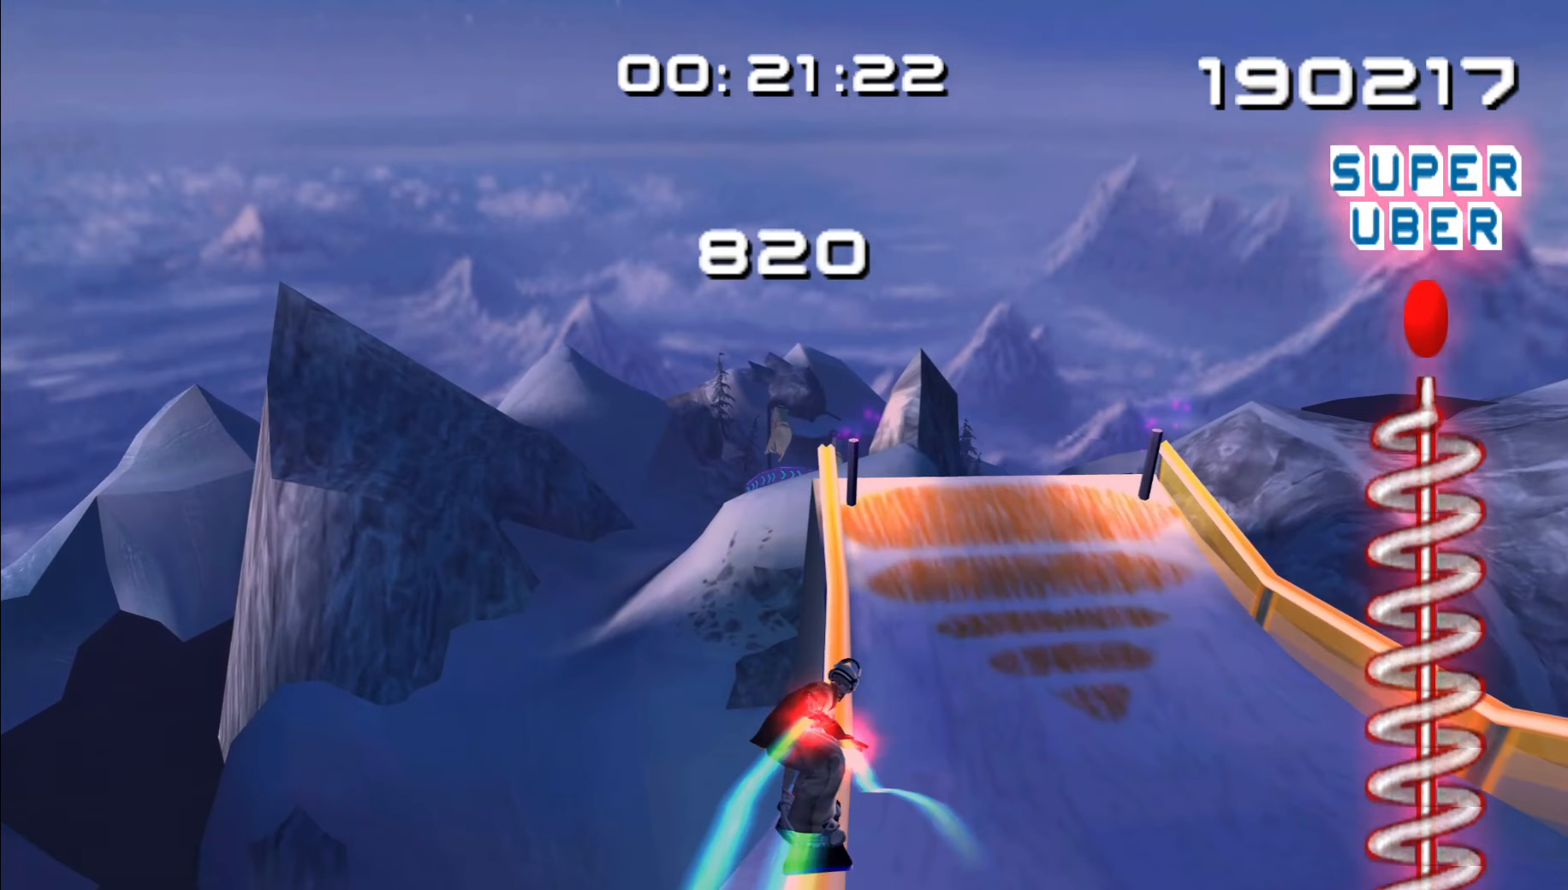
{"dt_ms": 500, "buttons": [], "left_stick": "center", "right_stick": "center", "events": [[50, "left_stick", "right"], [384, "left_stick", "center"]]}
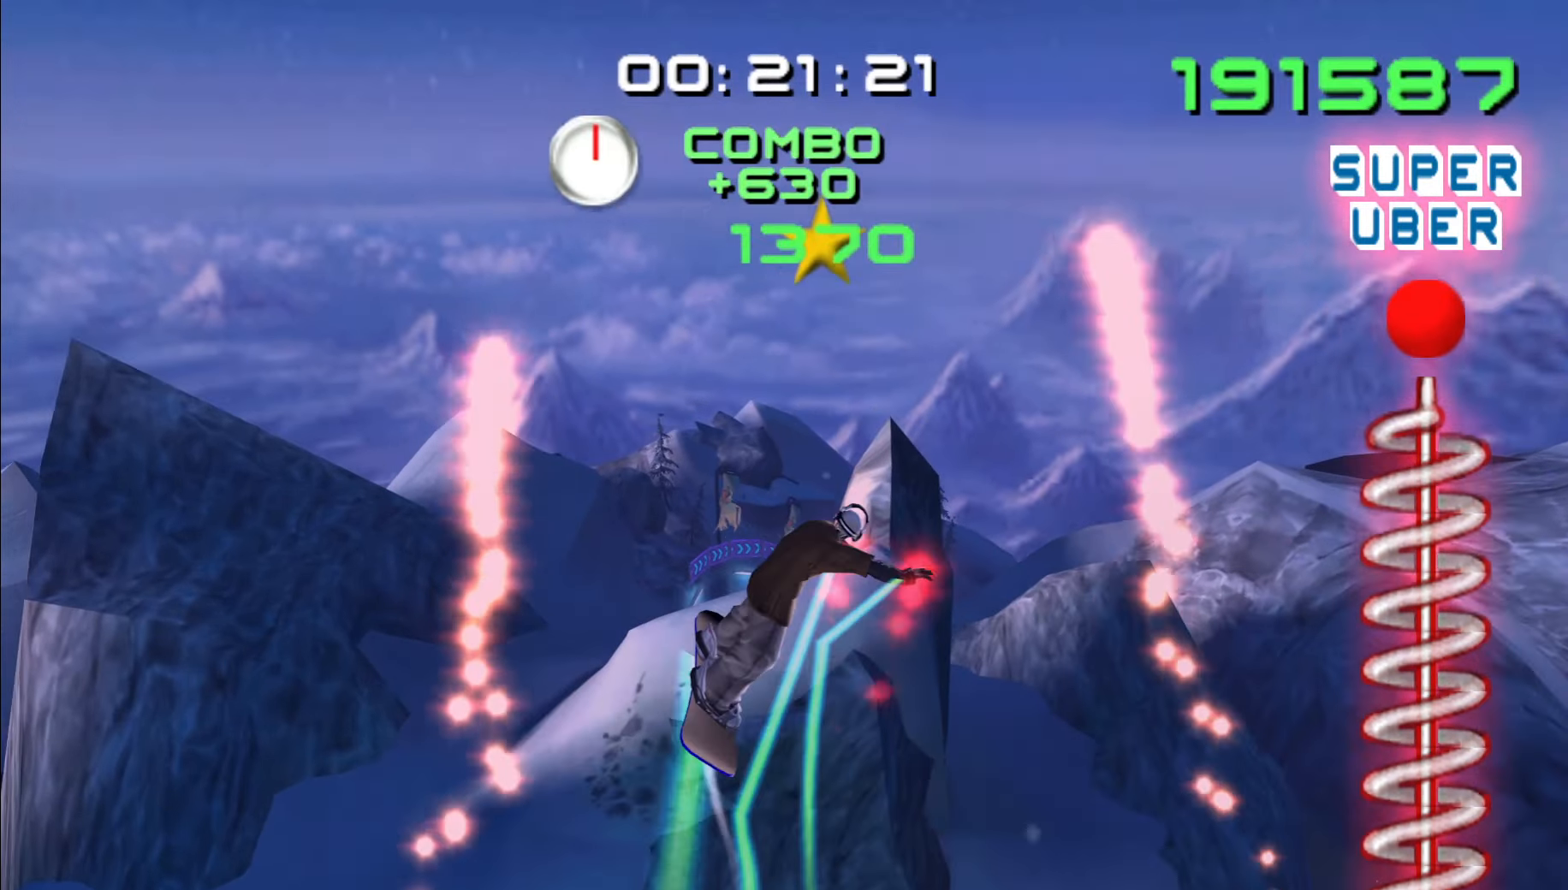
{"dt_ms": 500, "buttons": [], "left_stick": "center", "right_stick": "center", "events": []}
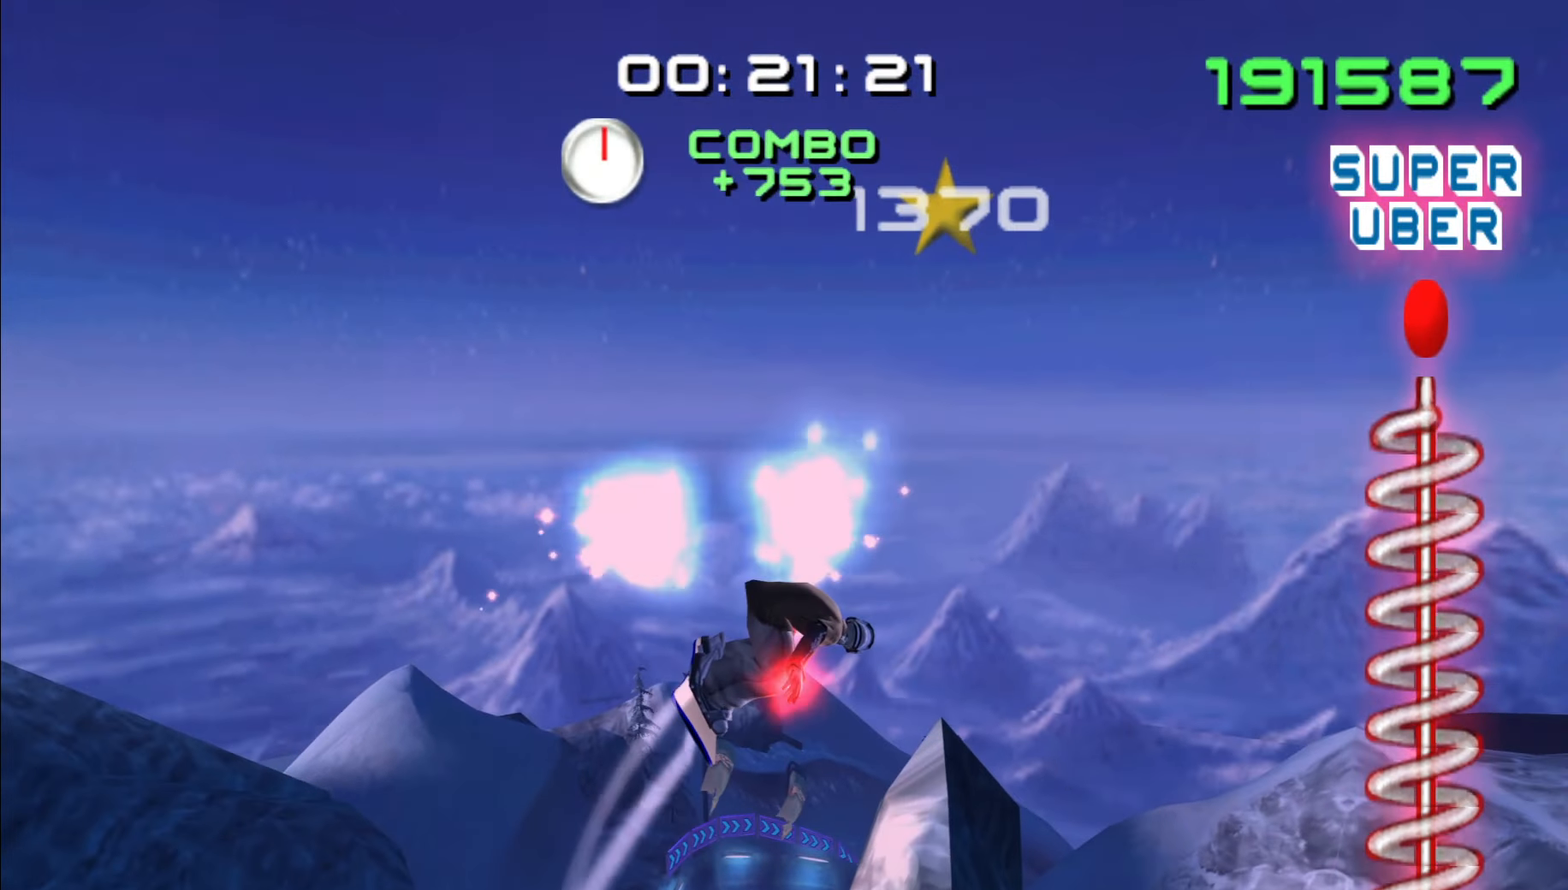
{"dt_ms": 500, "buttons": [], "left_stick": "center", "right_stick": "center", "events": [[317, "left_stick", "up-left"], [384, "left_stick", "center"]]}
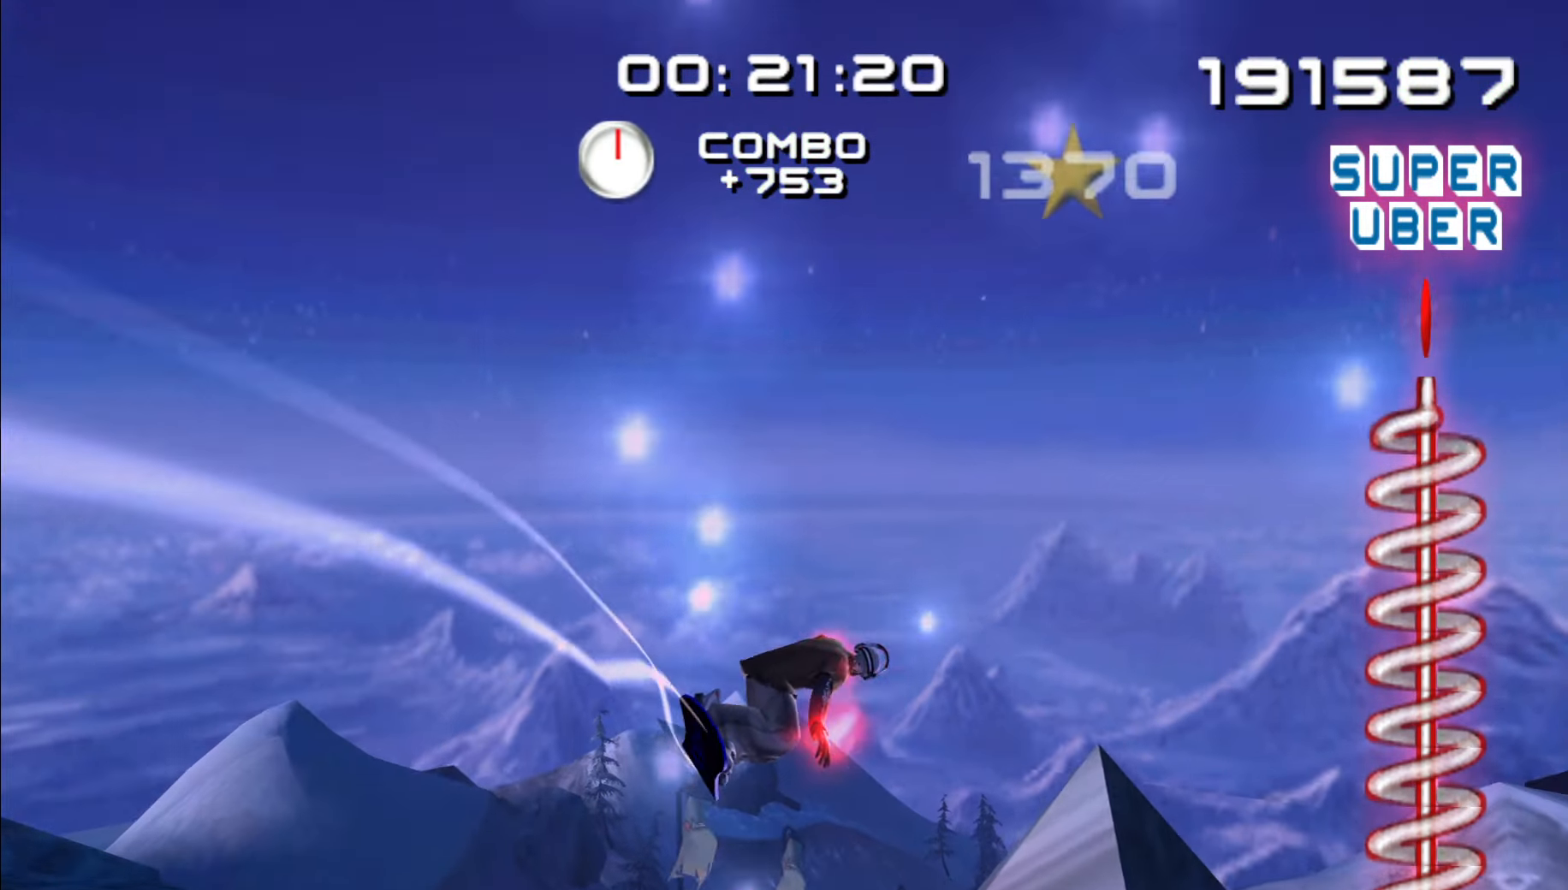
{"dt_ms": 500, "buttons": [], "left_stick": "center", "right_stick": "center"}
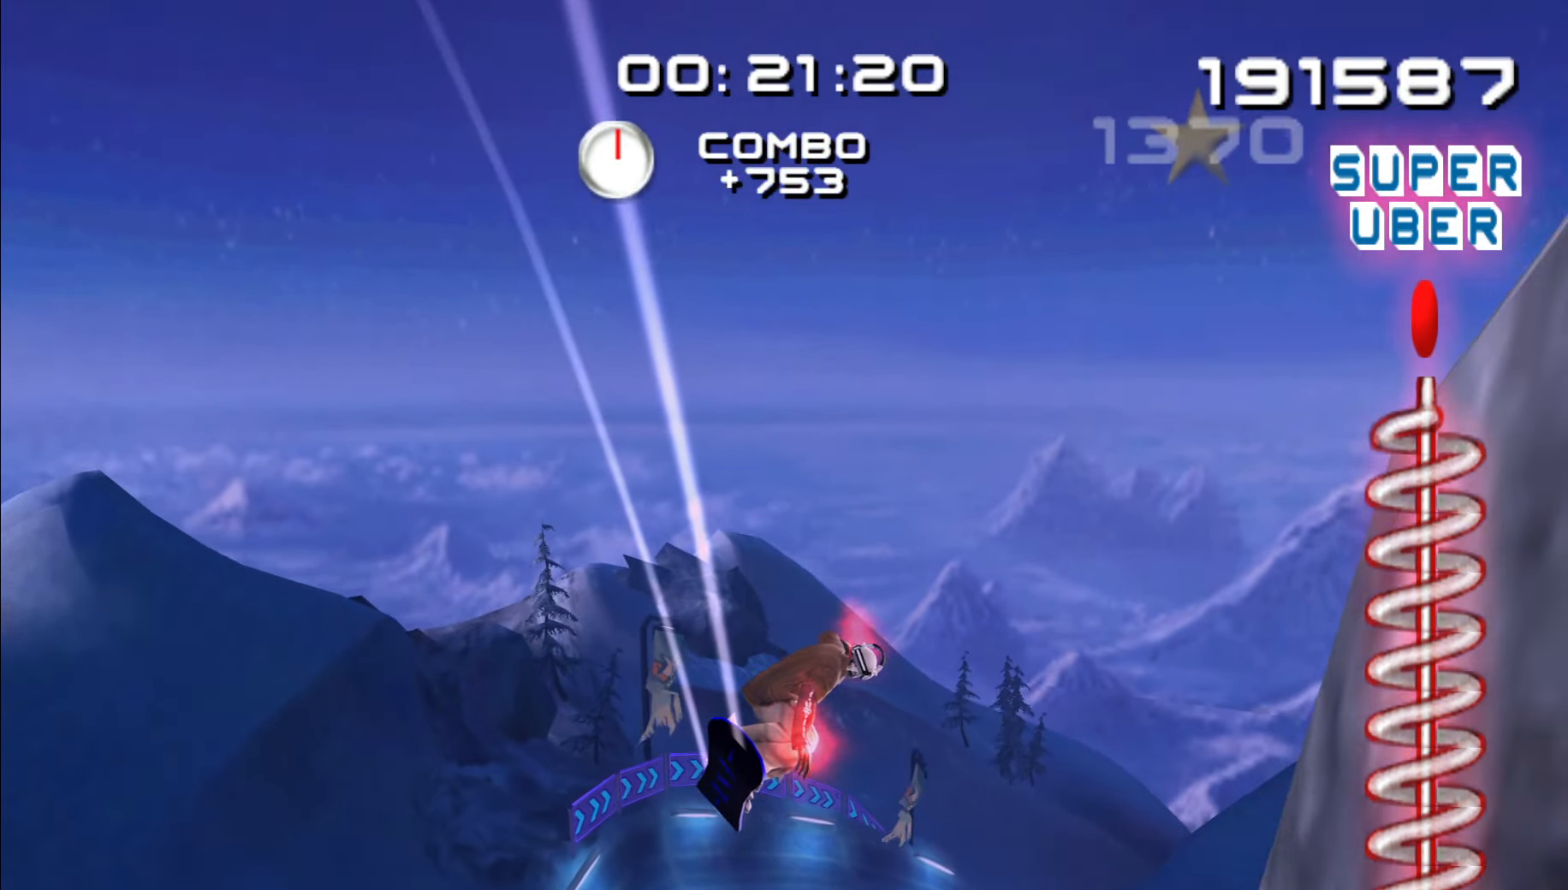
{"dt_ms": 500, "buttons": [], "left_stick": "up", "right_stick": "center", "events": [[234, "right_stick", "down"], [250, "left_stick", "up"], [400, "right_stick", "center"]]}
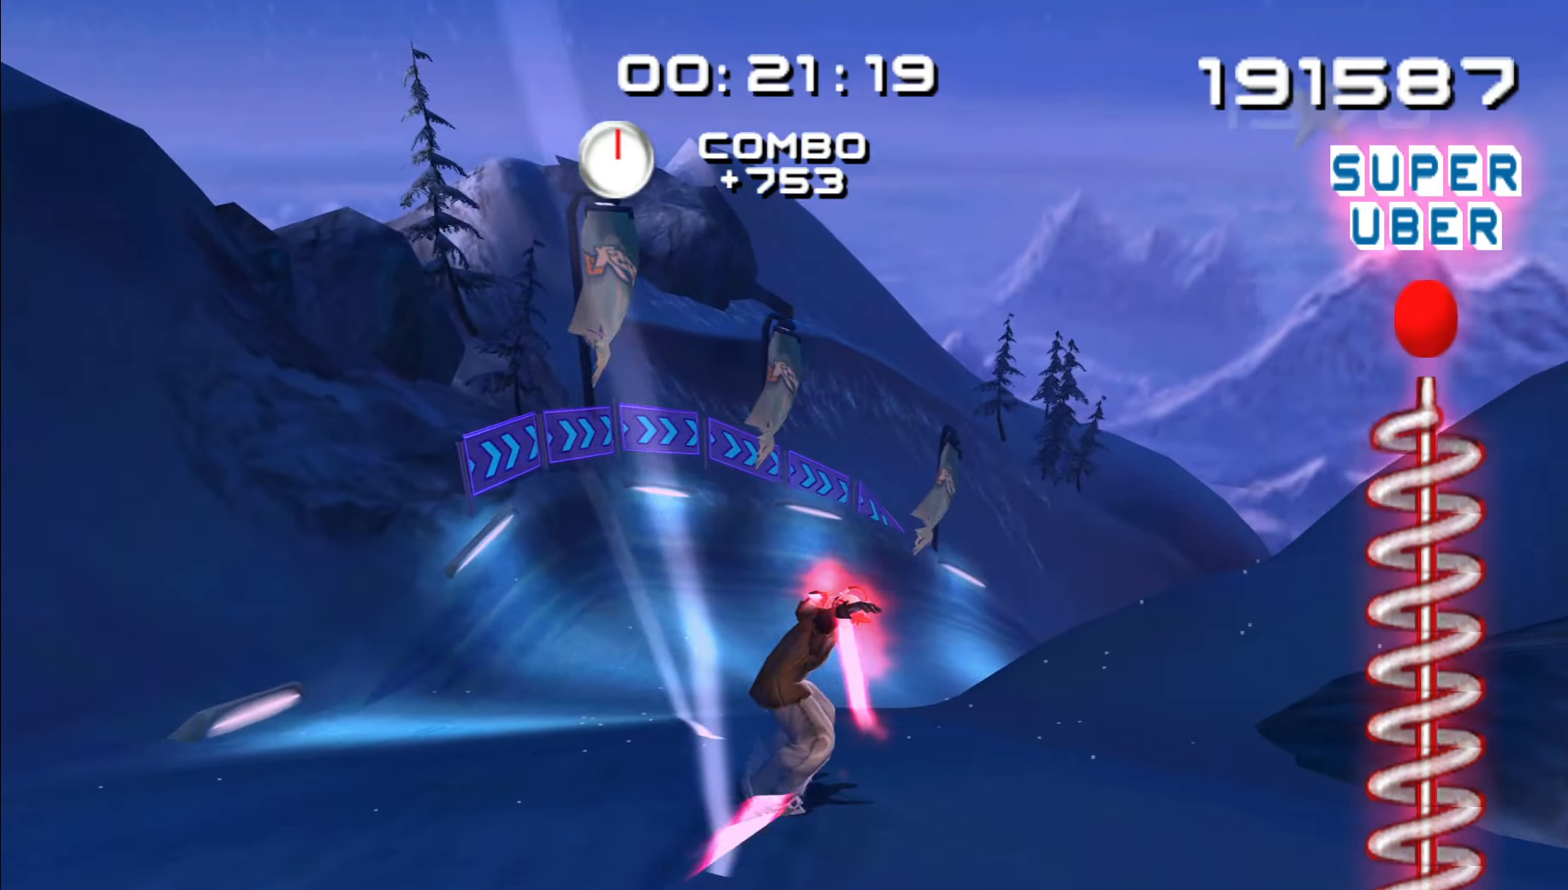
{"dt_ms": 500, "buttons": [], "left_stick": "up-right", "right_stick": "center", "events": [[167, "left_stick", "up-right"]]}
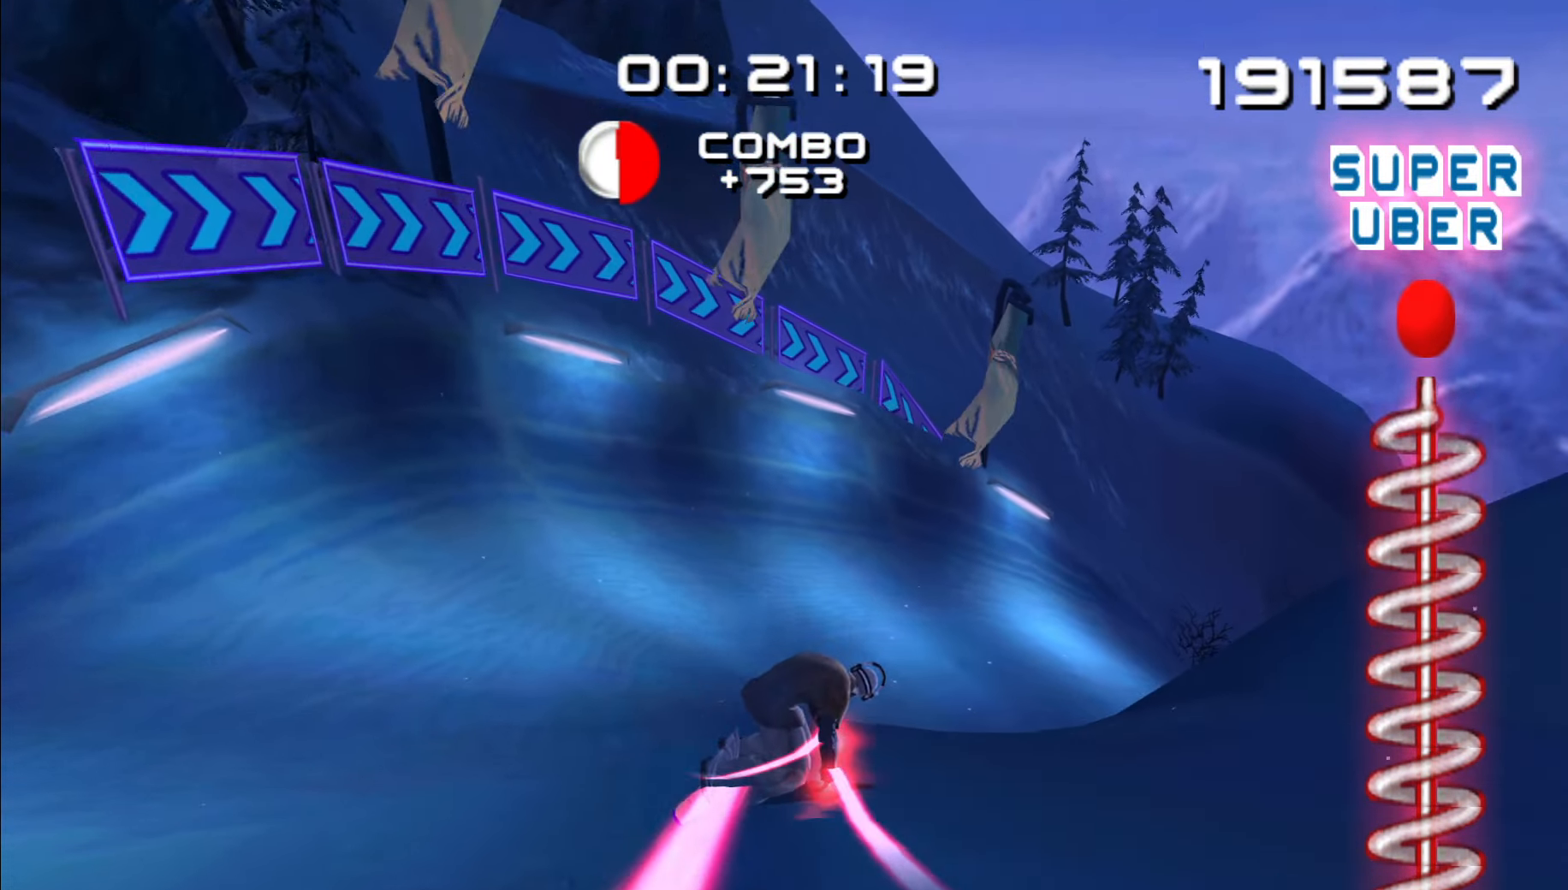
{"dt_ms": 1000, "buttons": [], "left_stick": "up-right", "right_stick": "center"}
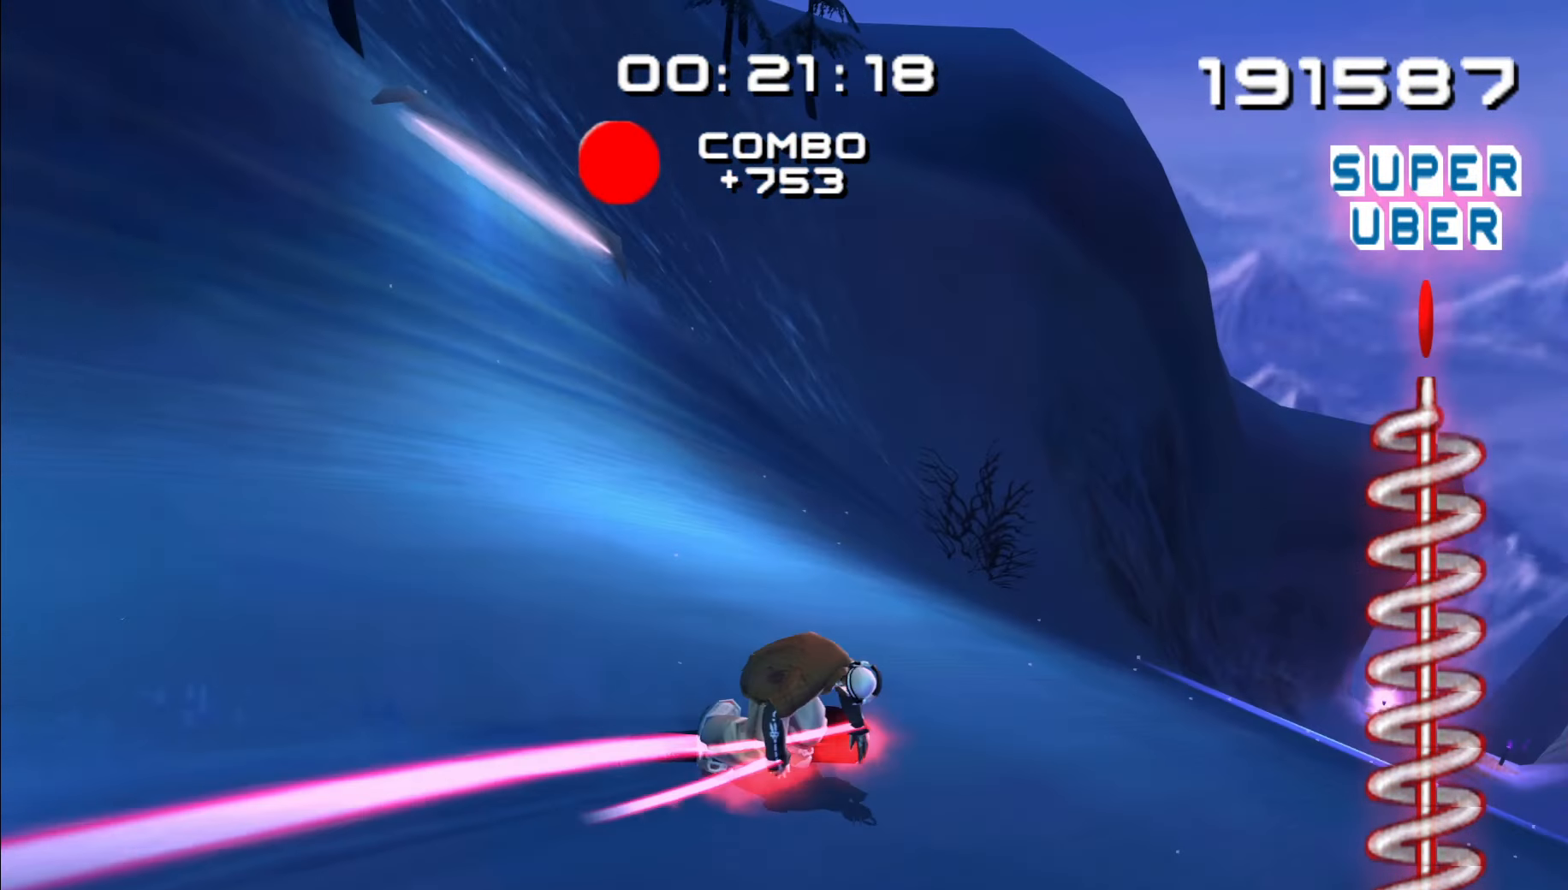
{"dt_ms": 500, "buttons": ["A"], "left_stick": "up", "right_stick": "center", "events": [[17, "left_stick", "up"], [300, "A", "down"]]}